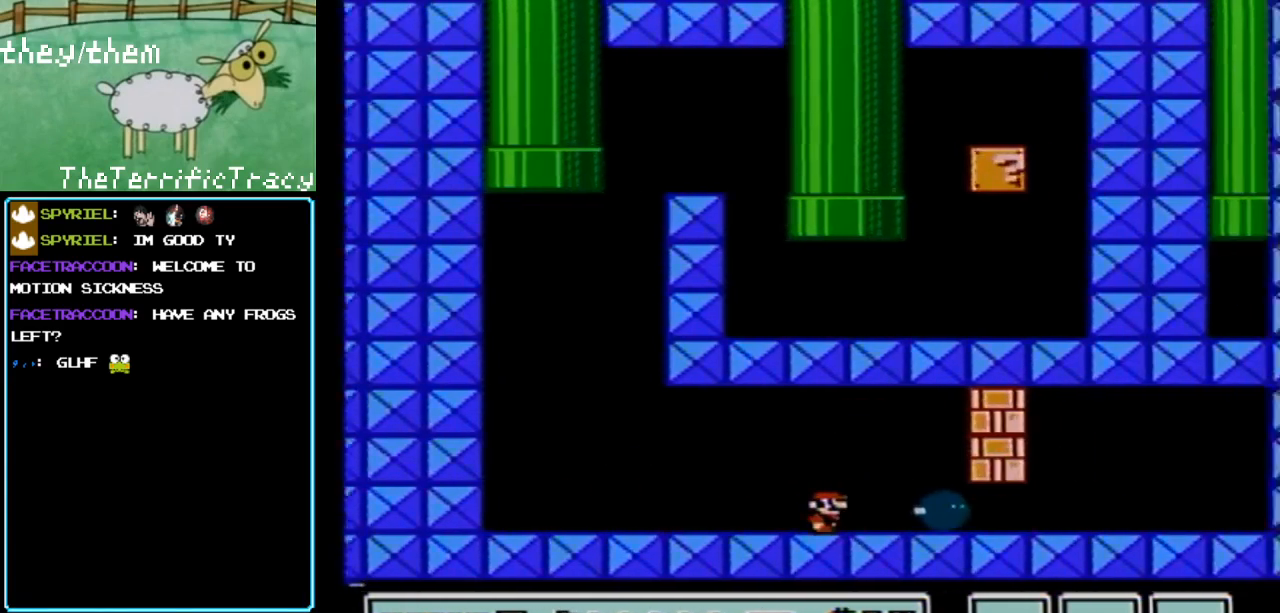
Gameplay with a controller (Nintendo layout); each line is a JSON object with the inputs held at the frame after it. "events" lists button and stick changes between this image and that frame as [ms after this image, input, new state], when the widget could be followed in between. Not read: L3 R3.
{"buttons": ["DPAD_LEFT"], "events": [[150, "DPAD_RIGHT", "up"], [250, "B", "up"], [467, "DPAD_LEFT", "down"]]}
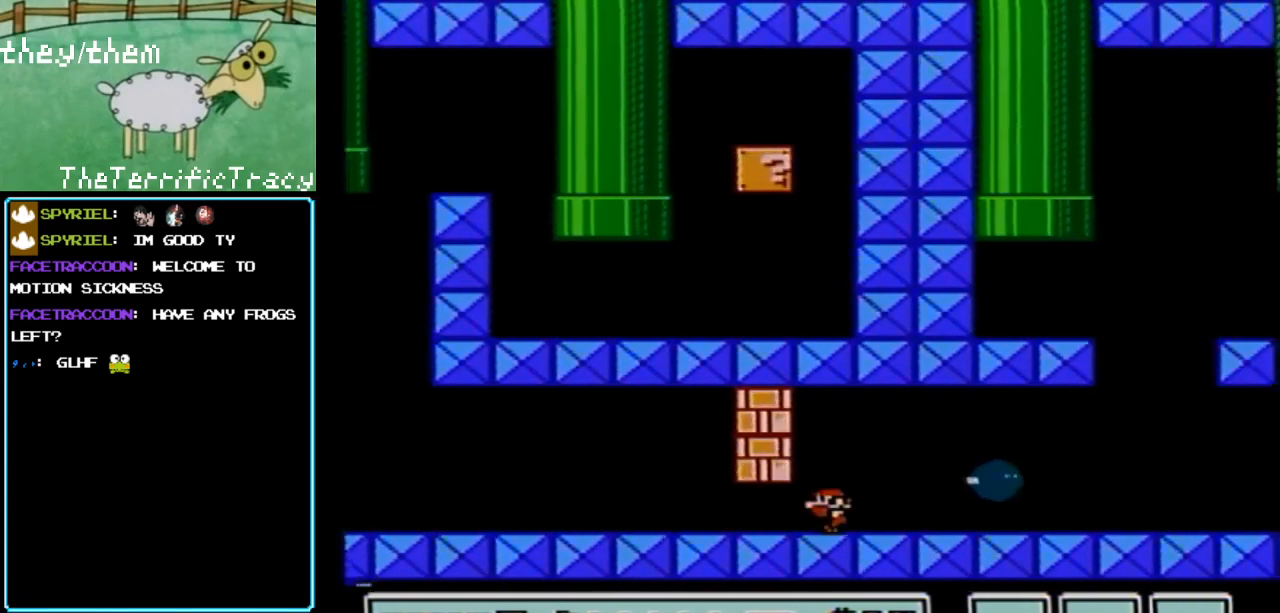
{"buttons": ["DPAD_LEFT"], "events": []}
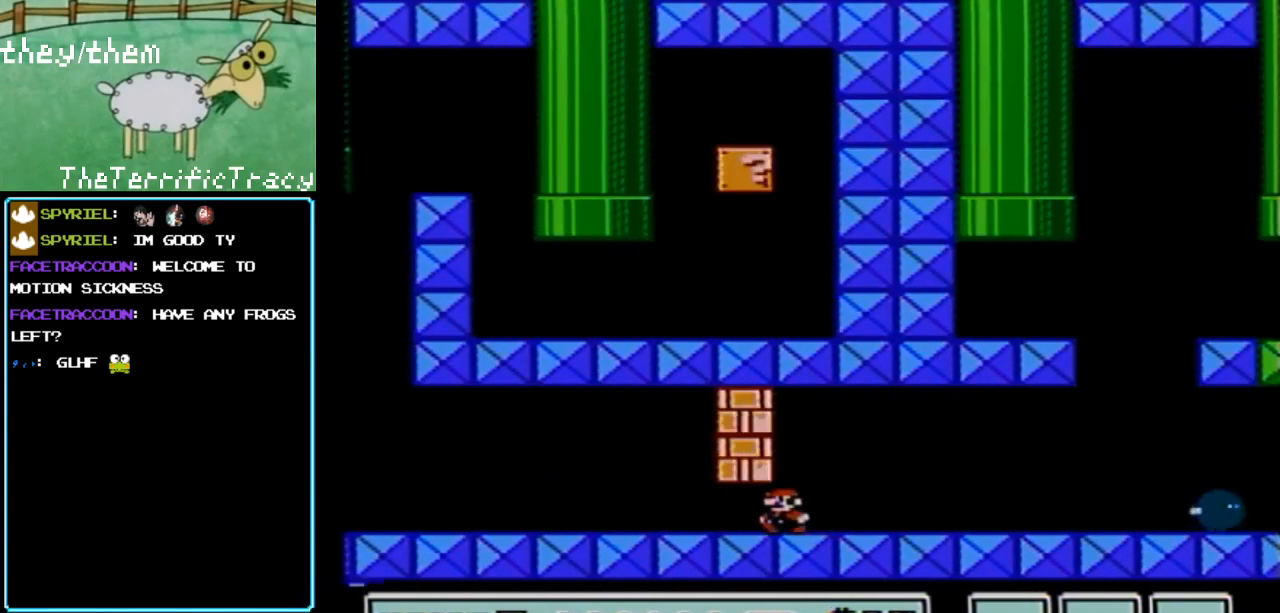
{"buttons": ["DPAD_RIGHT"], "events": [[100, "DPAD_LEFT", "up"], [133, "A", "down"], [217, "DPAD_RIGHT", "down"], [317, "A", "up"]]}
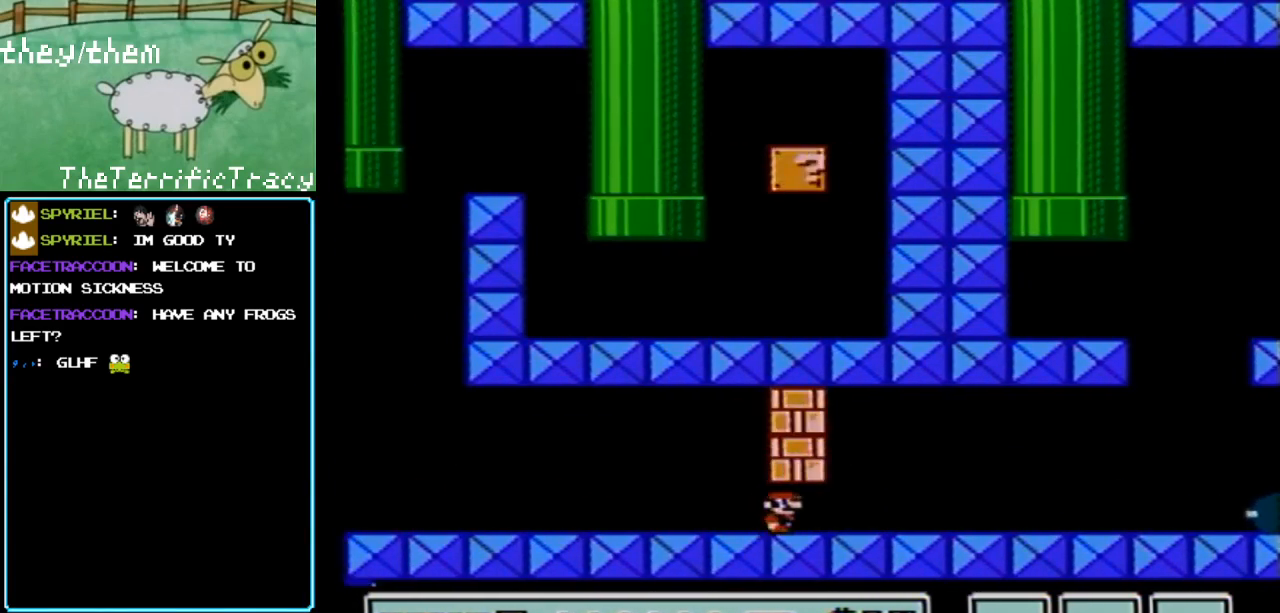
{"buttons": ["DPAD_LEFT"], "events": [[317, "DPAD_RIGHT", "up"], [500, "DPAD_LEFT", "down"]]}
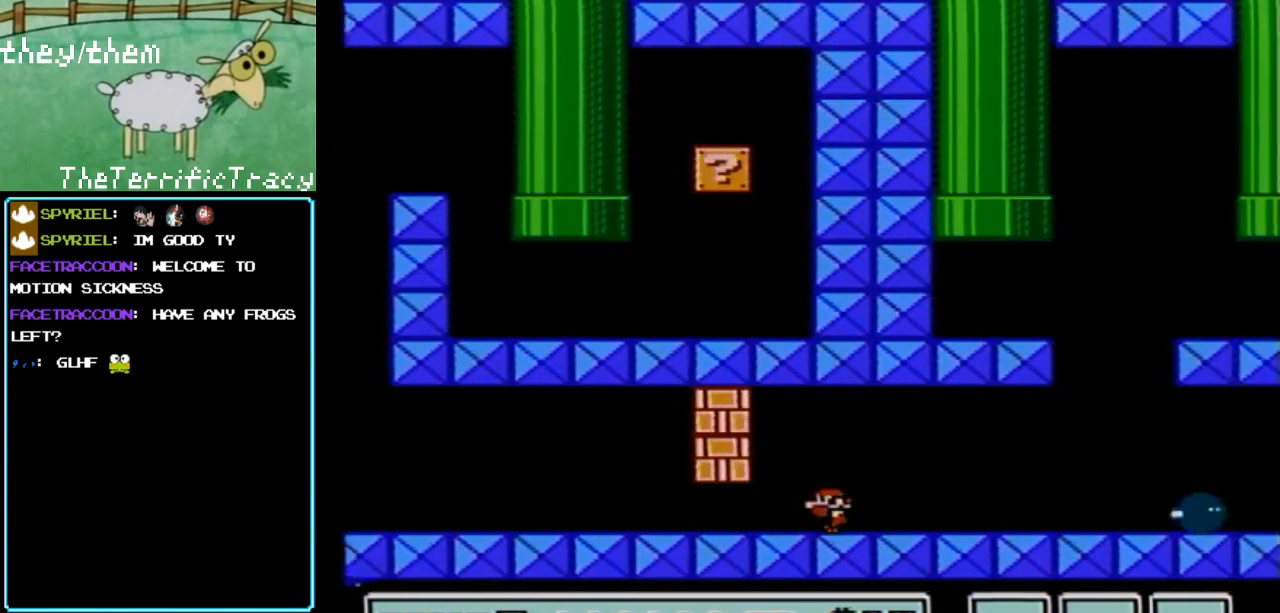
{"buttons": ["B"], "events": [[133, "DPAD_LEFT", "up"], [383, "B", "down"]]}
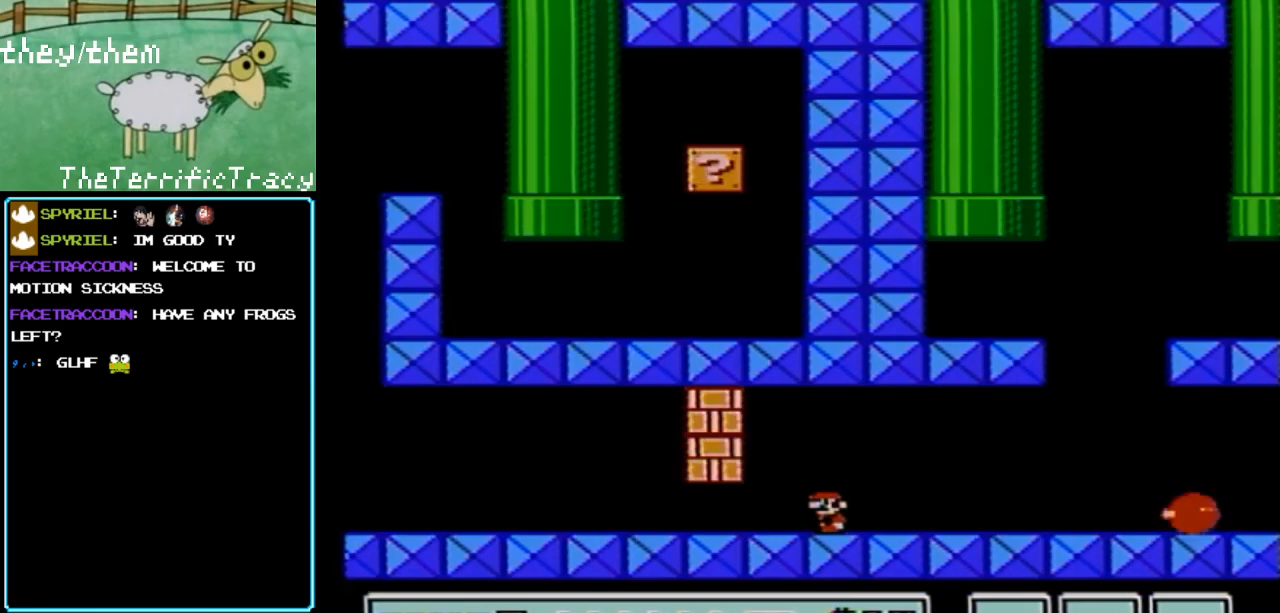
{"buttons": ["B", "DPAD_RIGHT"], "events": [[350, "DPAD_RIGHT", "down"]]}
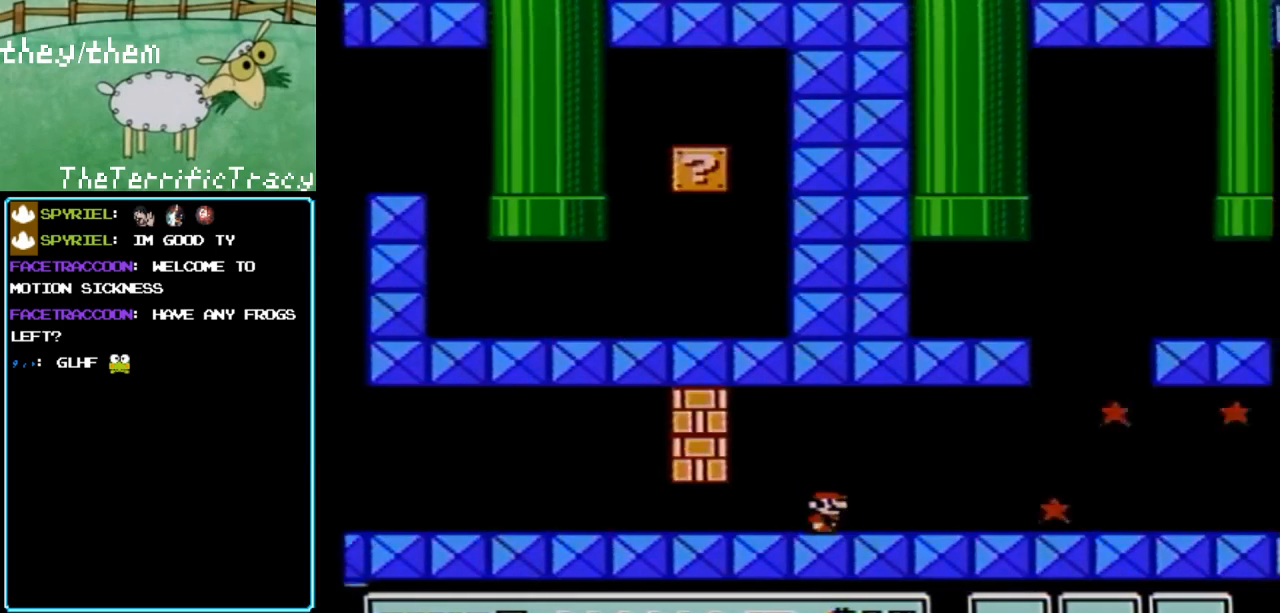
{"buttons": ["B", "DPAD_RIGHT"], "events": []}
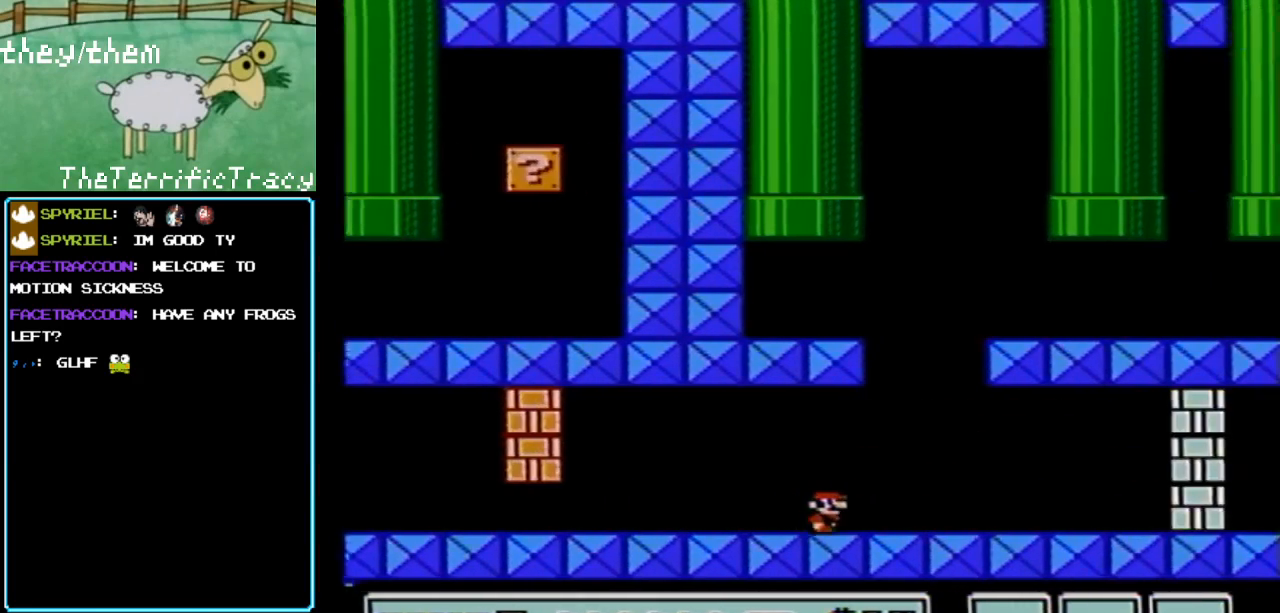
{"buttons": ["A", "B", "DPAD_LEFT"], "events": [[100, "DPAD_RIGHT", "up"], [200, "DPAD_LEFT", "down"], [317, "DPAD_LEFT", "up"], [383, "DPAD_LEFT", "down"], [433, "A", "down"]]}
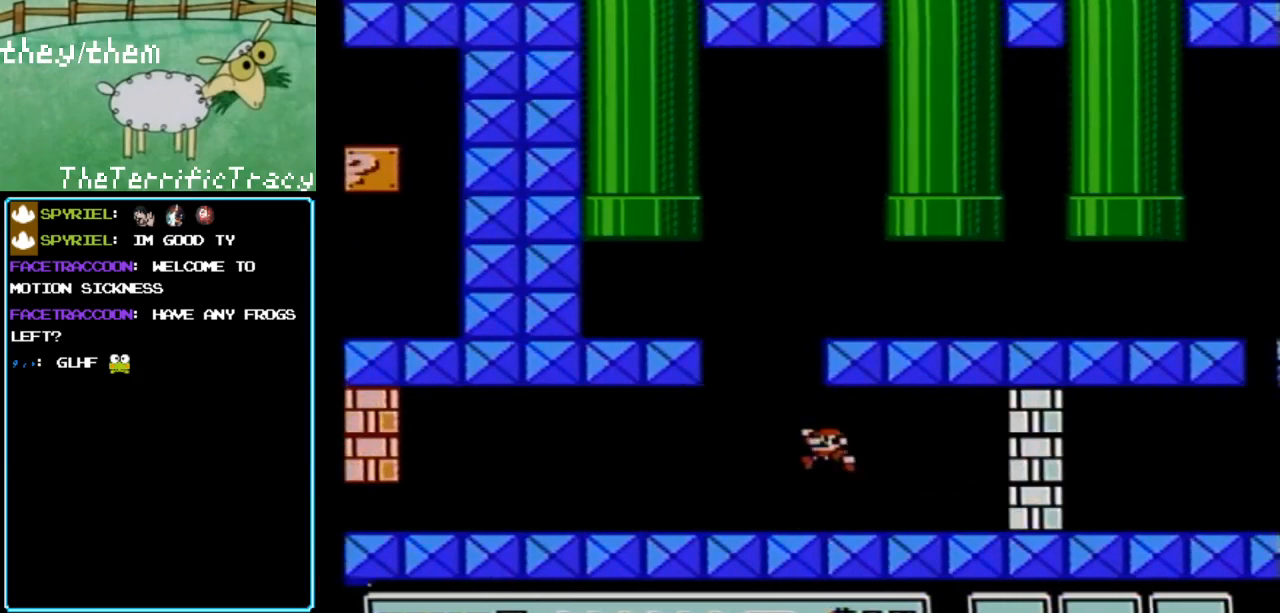
{"buttons": ["B", "DPAD_RIGHT"], "events": [[400, "A", "up"], [433, "DPAD_LEFT", "up"], [500, "DPAD_RIGHT", "down"]]}
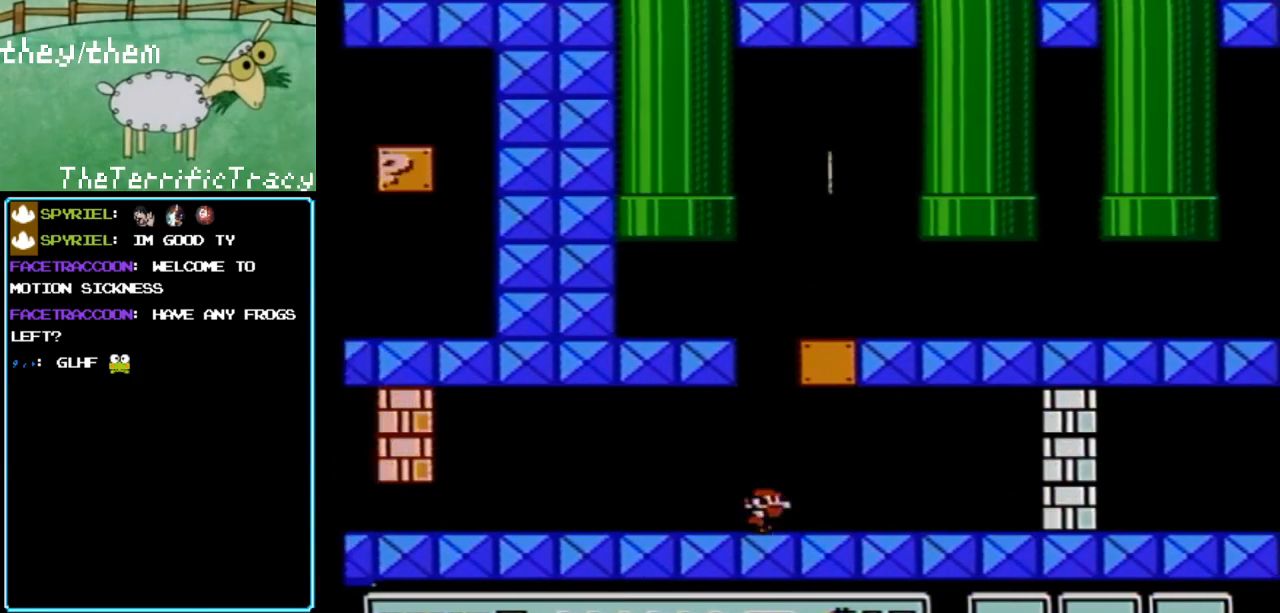
{"buttons": ["B", "DPAD_RIGHT"], "events": [[133, "A", "down"], [433, "A", "up"]]}
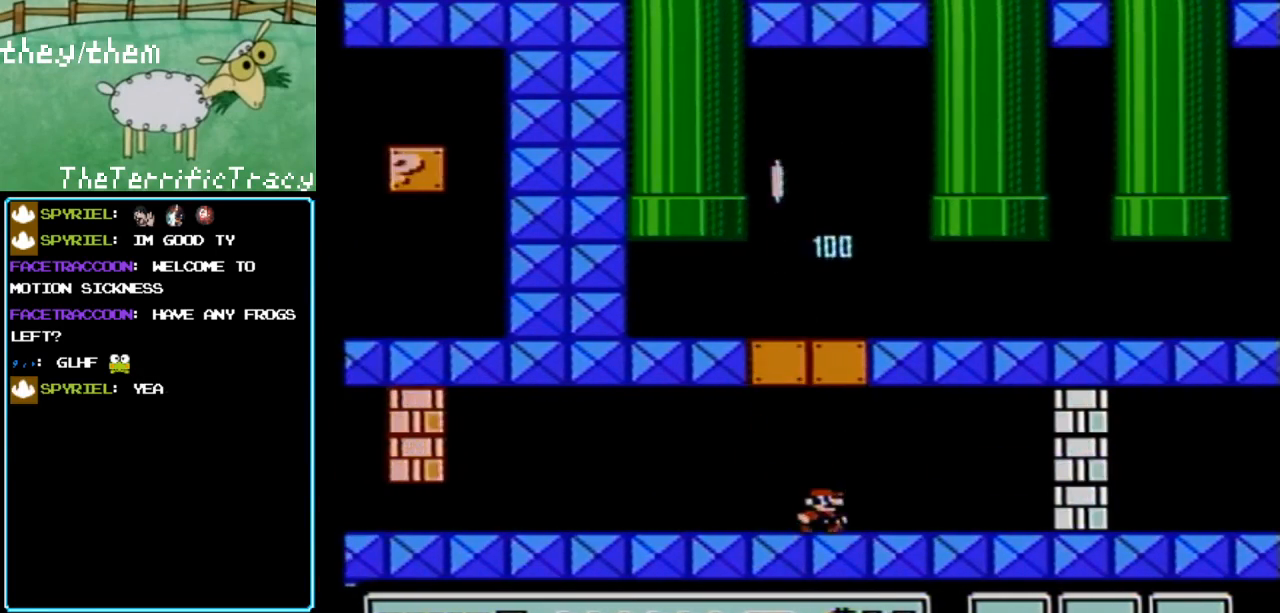
{"buttons": ["DPAD_RIGHT"], "events": [[500, "B", "up"]]}
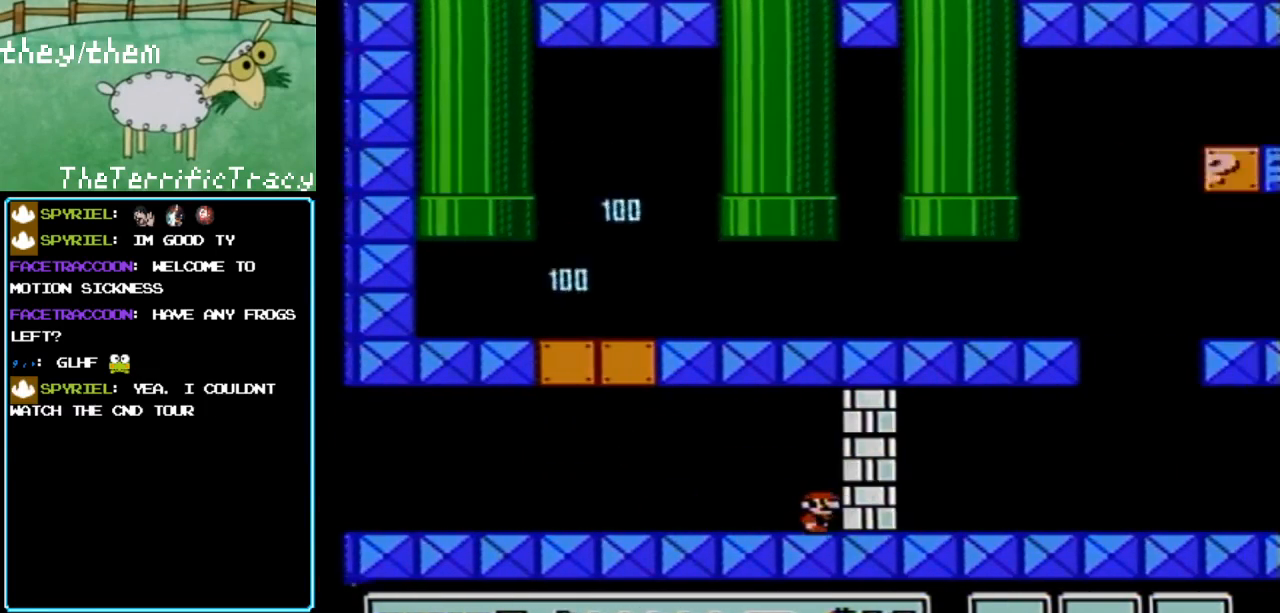
{"buttons": ["B", "DPAD_RIGHT"], "events": [[100, "B", "down"]]}
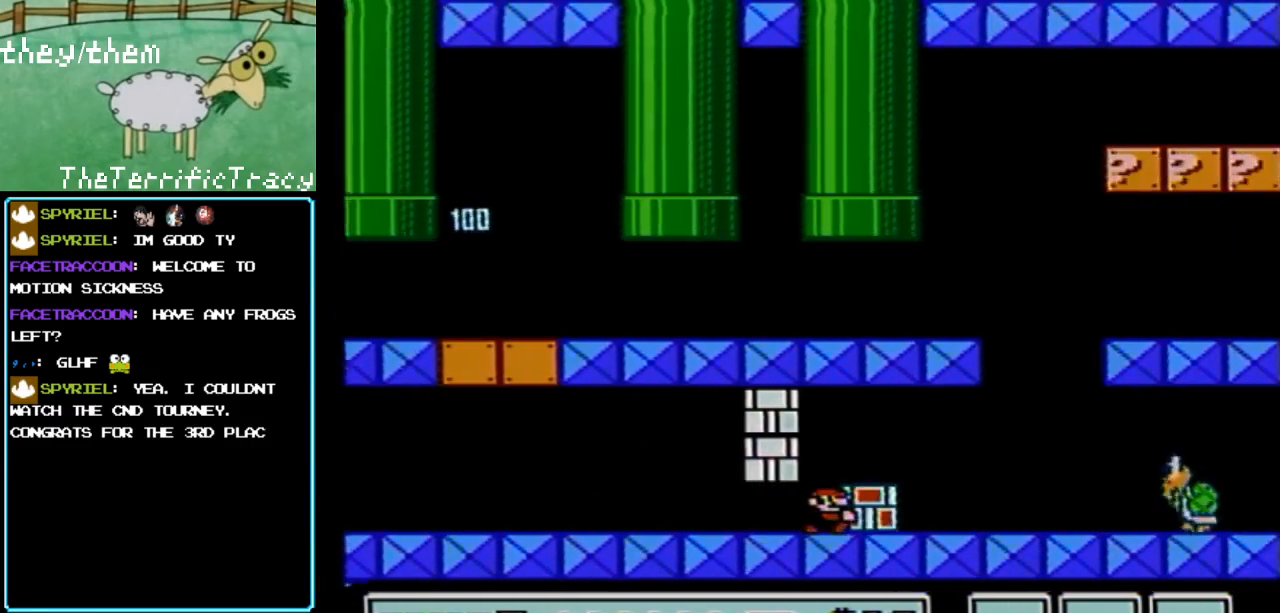
{"buttons": ["B", "DPAD_LEFT"], "events": [[217, "DPAD_RIGHT", "up"], [250, "B", "up"], [383, "B", "down"], [450, "DPAD_LEFT", "down"]]}
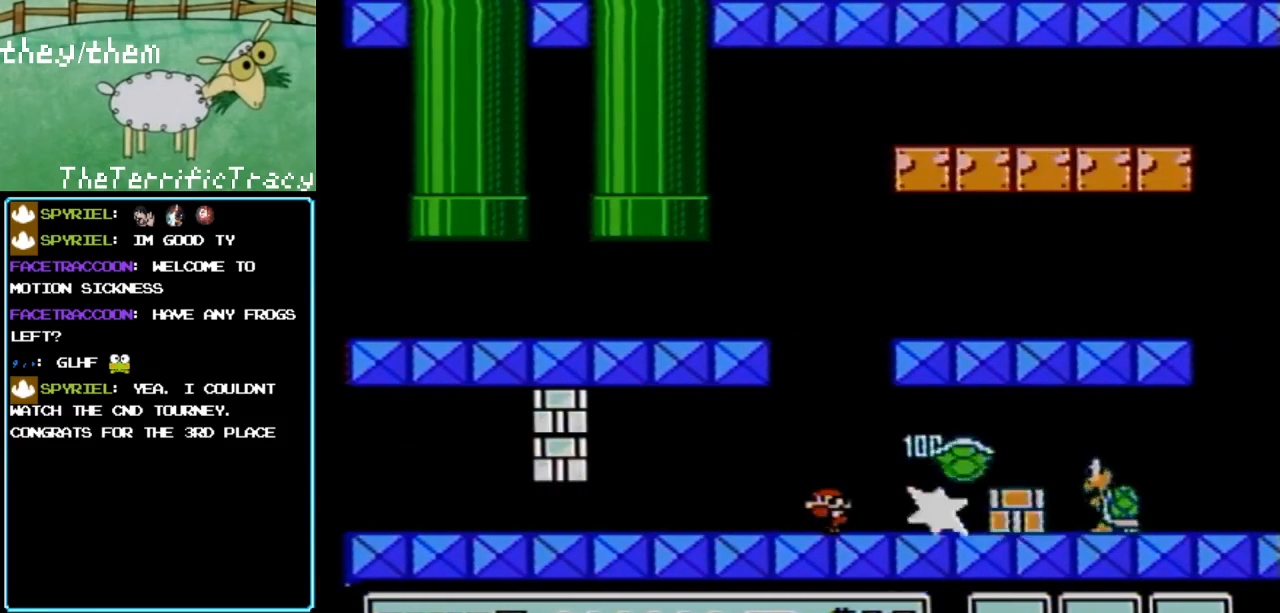
{"buttons": ["A", "B", "DPAD_RIGHT"], "events": [[150, "DPAD_LEFT", "up"], [283, "A", "down"], [433, "DPAD_RIGHT", "down"]]}
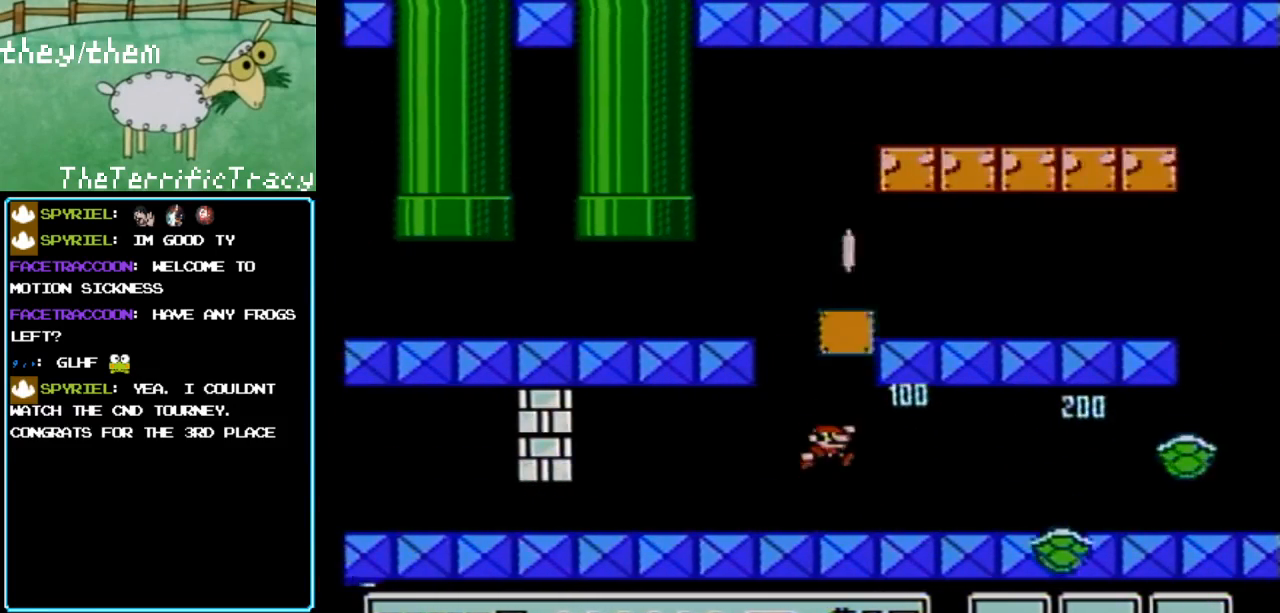
{"buttons": ["B", "DPAD_LEFT"], "events": [[217, "DPAD_RIGHT", "up"], [250, "A", "up"], [283, "DPAD_LEFT", "down"]]}
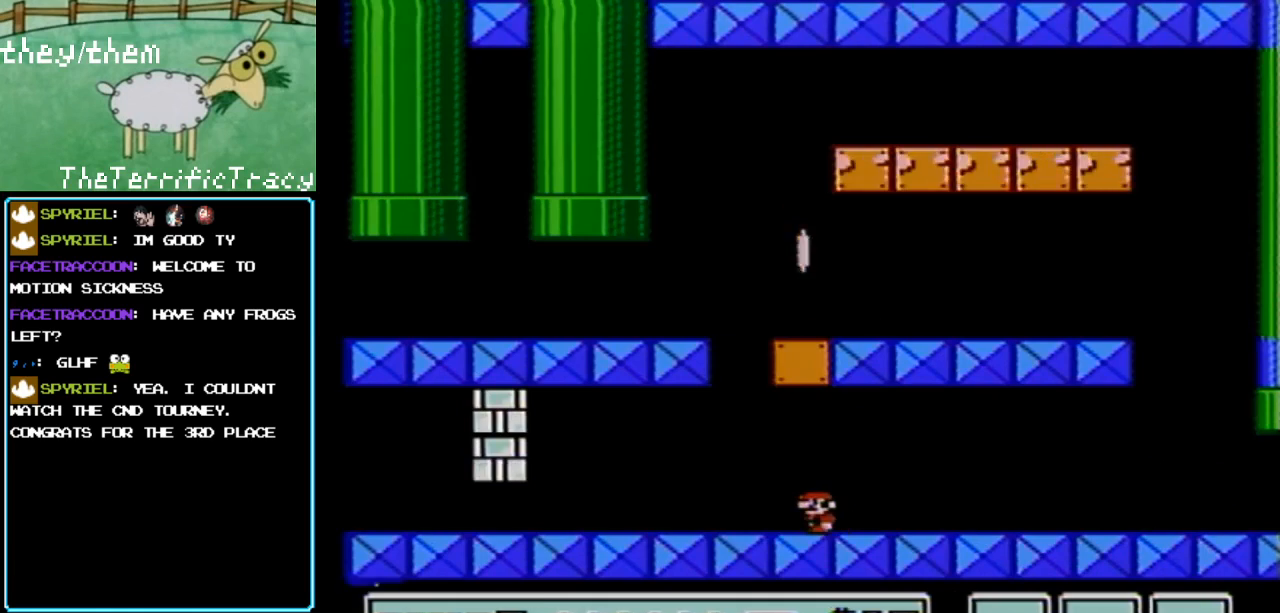
{"buttons": ["A", "B", "DPAD_RIGHT"], "events": [[317, "A", "down"], [317, "DPAD_LEFT", "up"], [333, "DPAD_RIGHT", "down"]]}
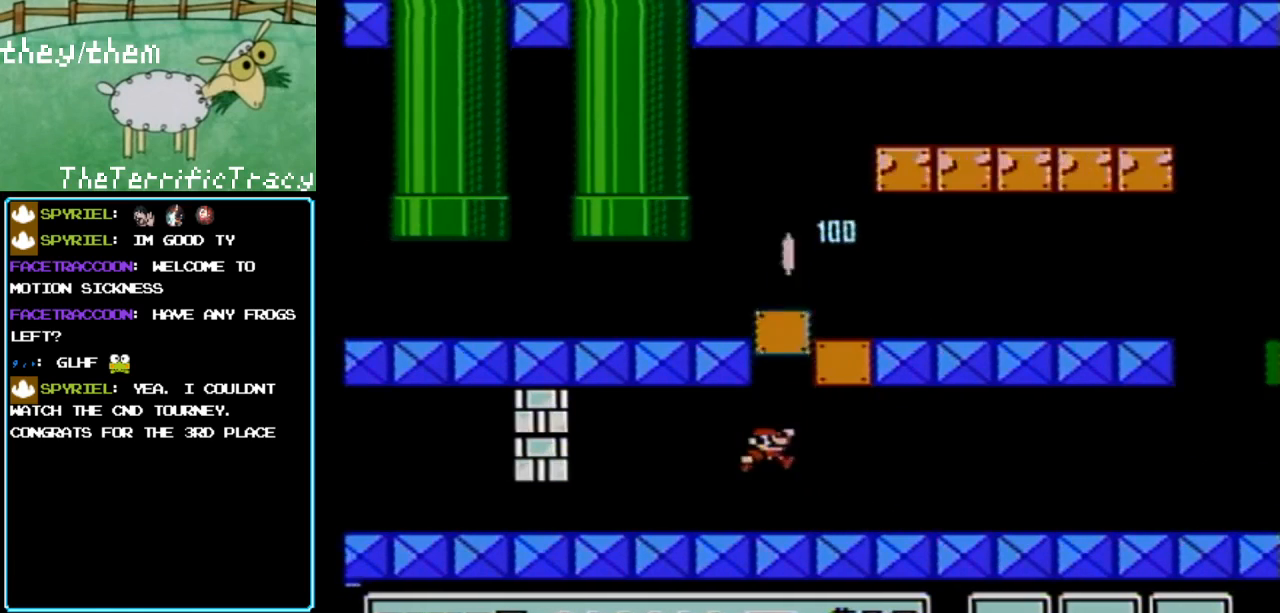
{"buttons": ["B", "DPAD_RIGHT"], "events": [[67, "A", "up"]]}
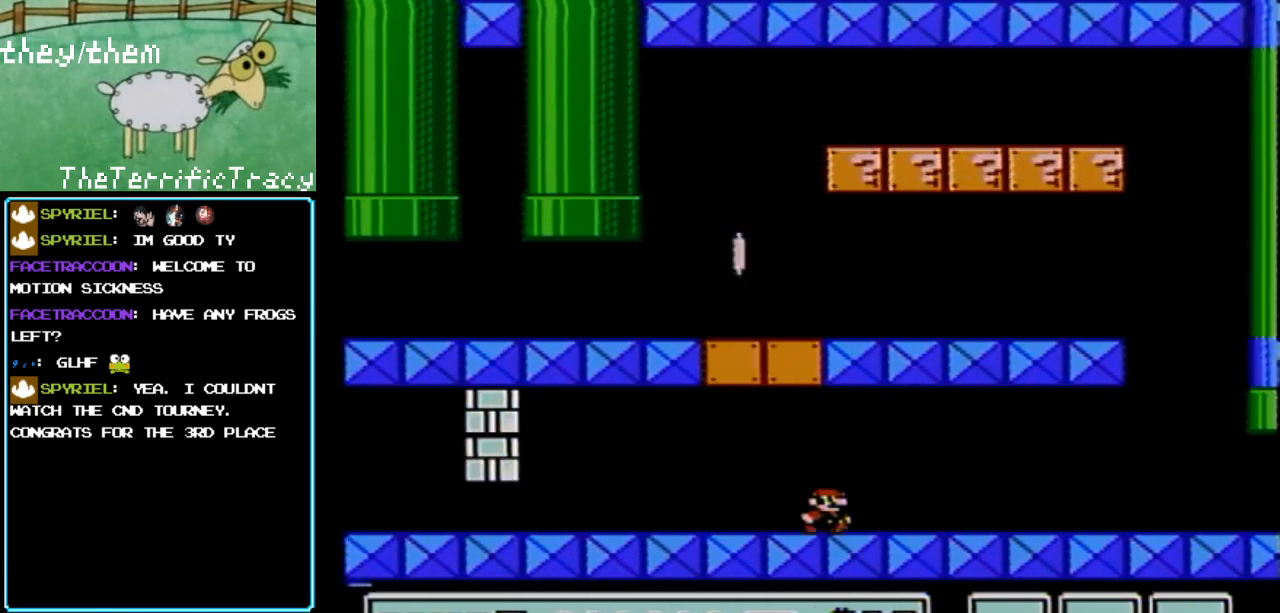
{"buttons": ["B", "DPAD_RIGHT"], "events": []}
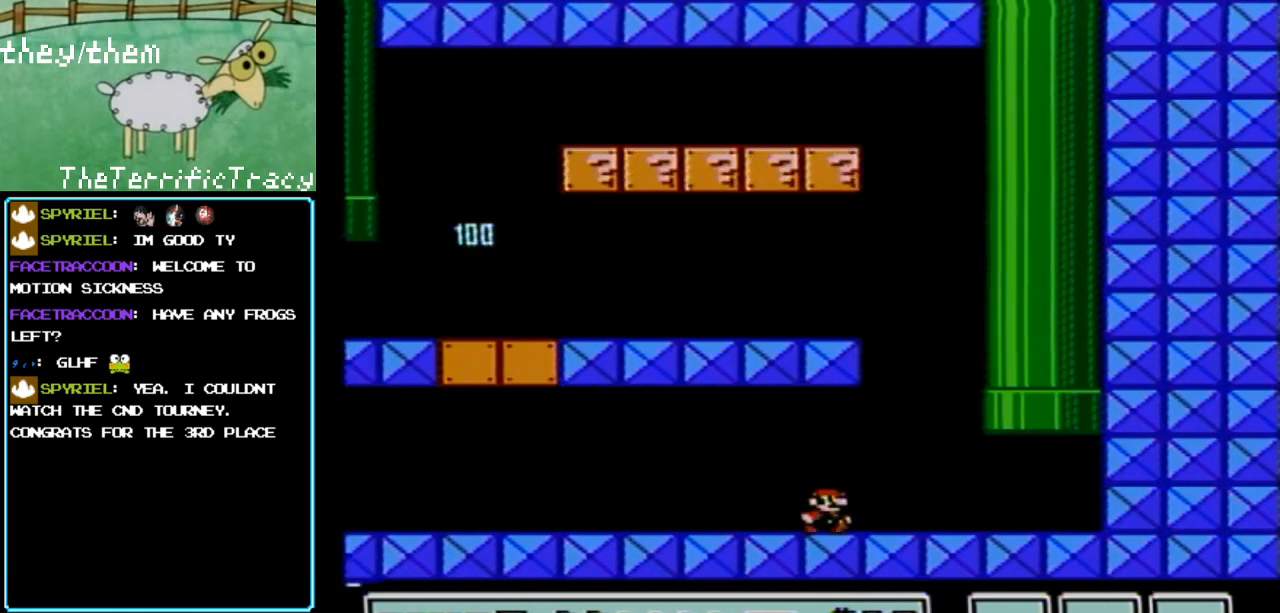
{"buttons": ["DPAD_LEFT"], "events": [[67, "DPAD_RIGHT", "up"], [133, "A", "down"], [133, "DPAD_LEFT", "down"], [450, "A", "up"], [500, "B", "up"]]}
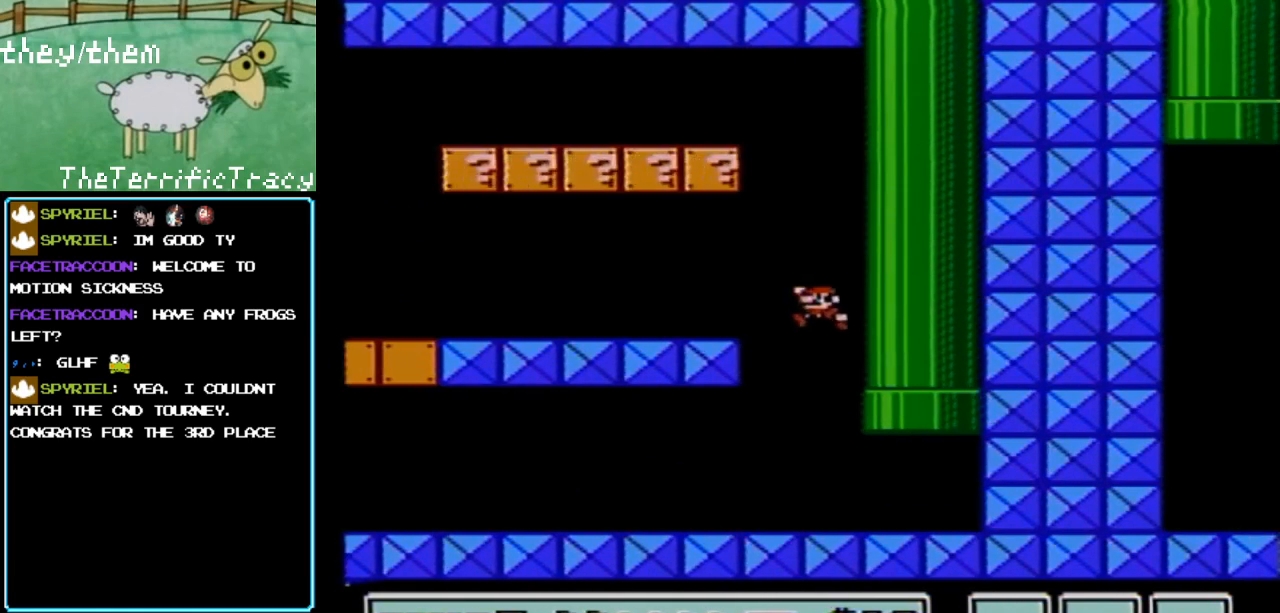
{"buttons": ["B"], "events": [[33, "B", "down"], [150, "DPAD_LEFT", "up"], [283, "DPAD_RIGHT", "down"], [433, "DPAD_RIGHT", "up"]]}
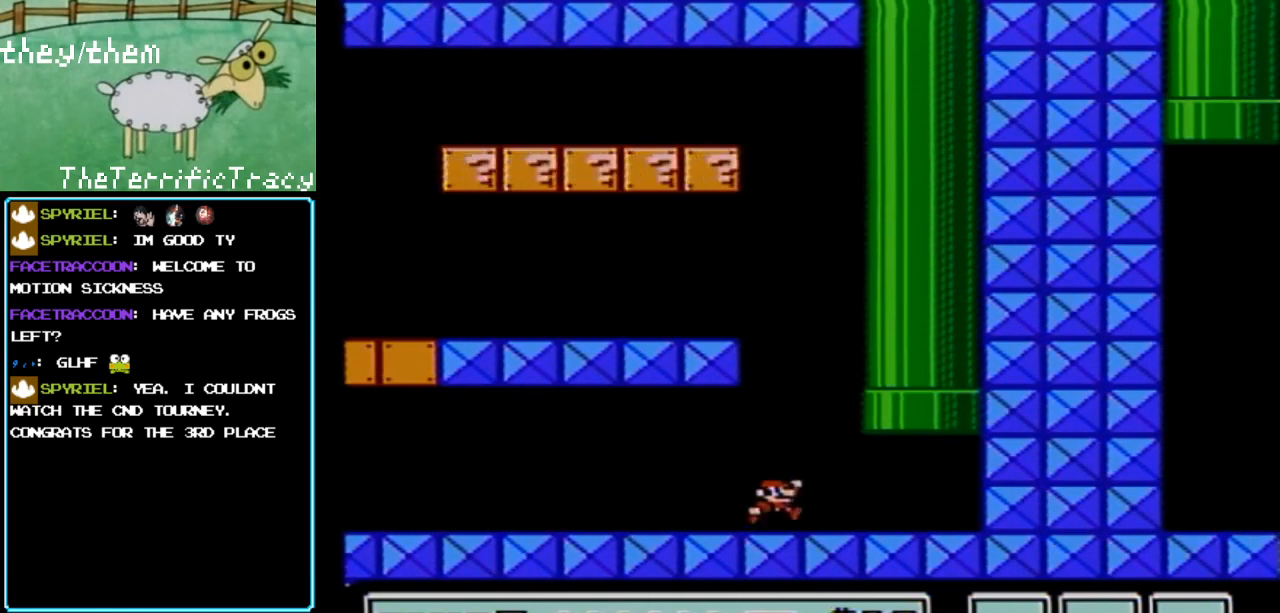
{"buttons": ["A", "B", "DPAD_LEFT"], "events": [[33, "A", "down"], [250, "DPAD_LEFT", "down"]]}
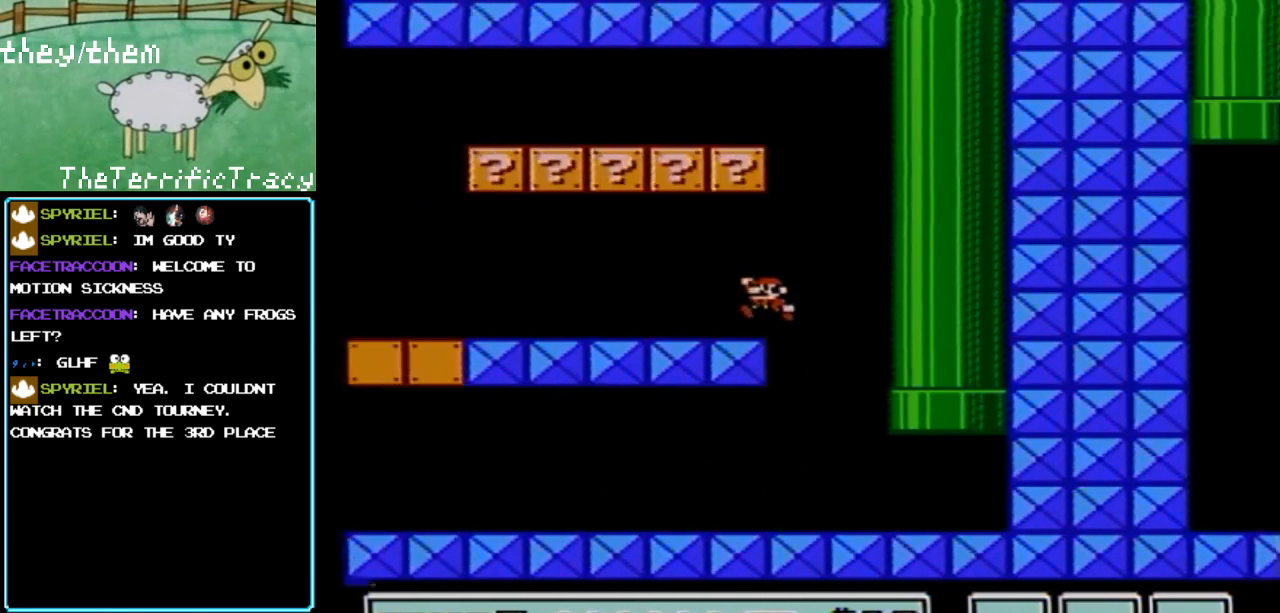
{"buttons": ["B"], "events": [[33, "A", "up"], [150, "DPAD_LEFT", "up"], [183, "A", "down"], [183, "DPAD_RIGHT", "down"], [467, "A", "up"], [500, "DPAD_RIGHT", "up"]]}
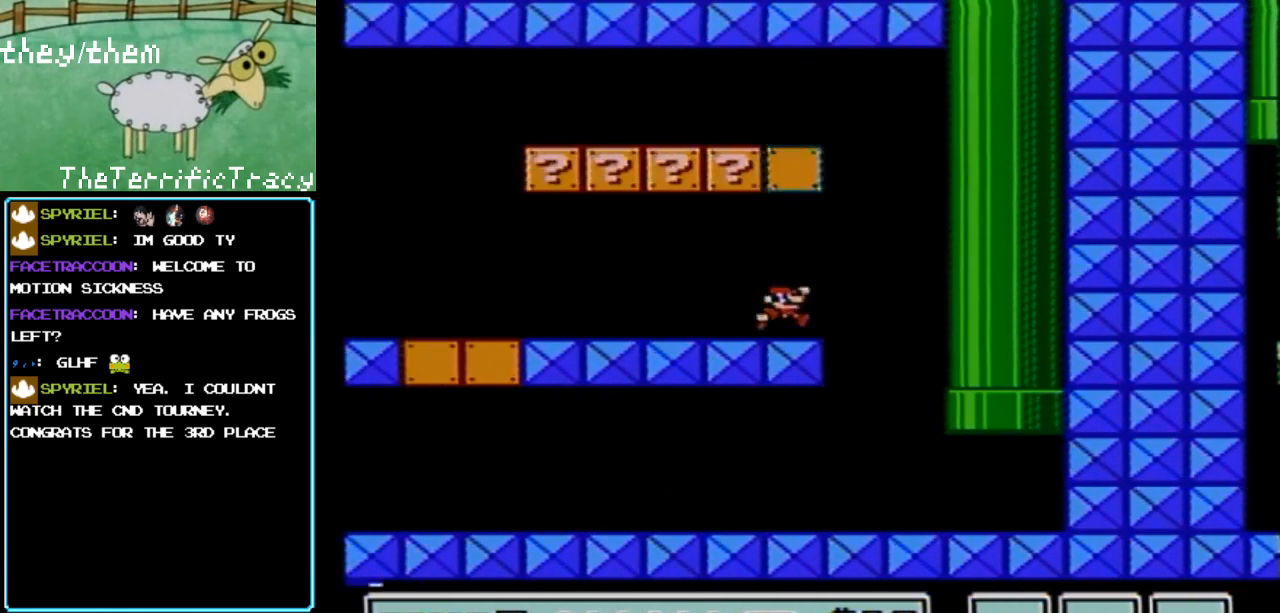
{"buttons": ["B"], "events": [[133, "DPAD_LEFT", "down"], [217, "A", "down"], [467, "A", "up"], [467, "DPAD_LEFT", "up"]]}
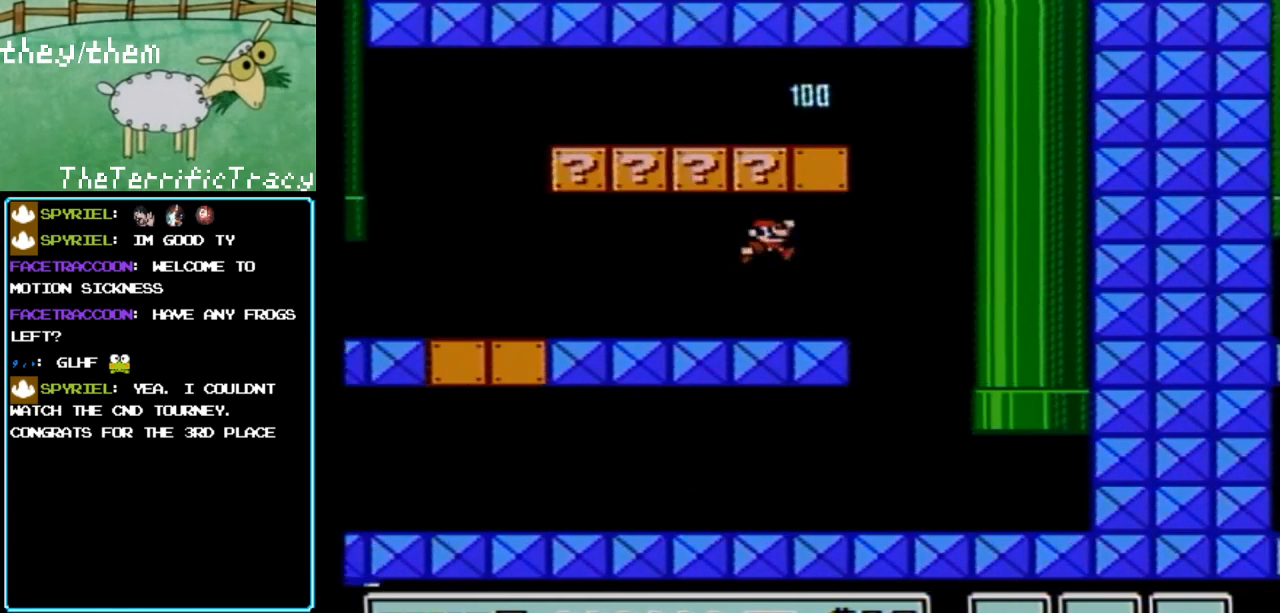
{"buttons": ["B", "DPAD_LEFT"], "events": [[33, "DPAD_RIGHT", "down"], [117, "DPAD_RIGHT", "up"], [217, "A", "down"], [400, "A", "up"], [467, "DPAD_LEFT", "down"]]}
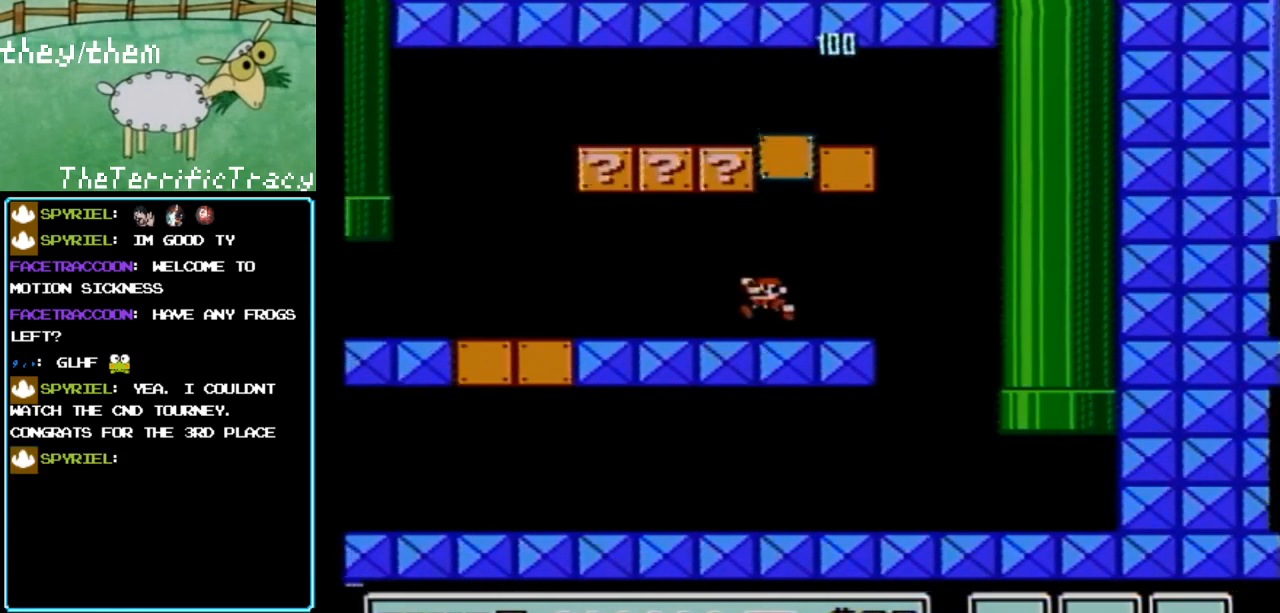
{"buttons": ["B"], "events": [[133, "DPAD_LEFT", "up"], [183, "A", "down"], [317, "DPAD_RIGHT", "down"], [350, "DPAD_RIGHT", "up"], [367, "A", "up"]]}
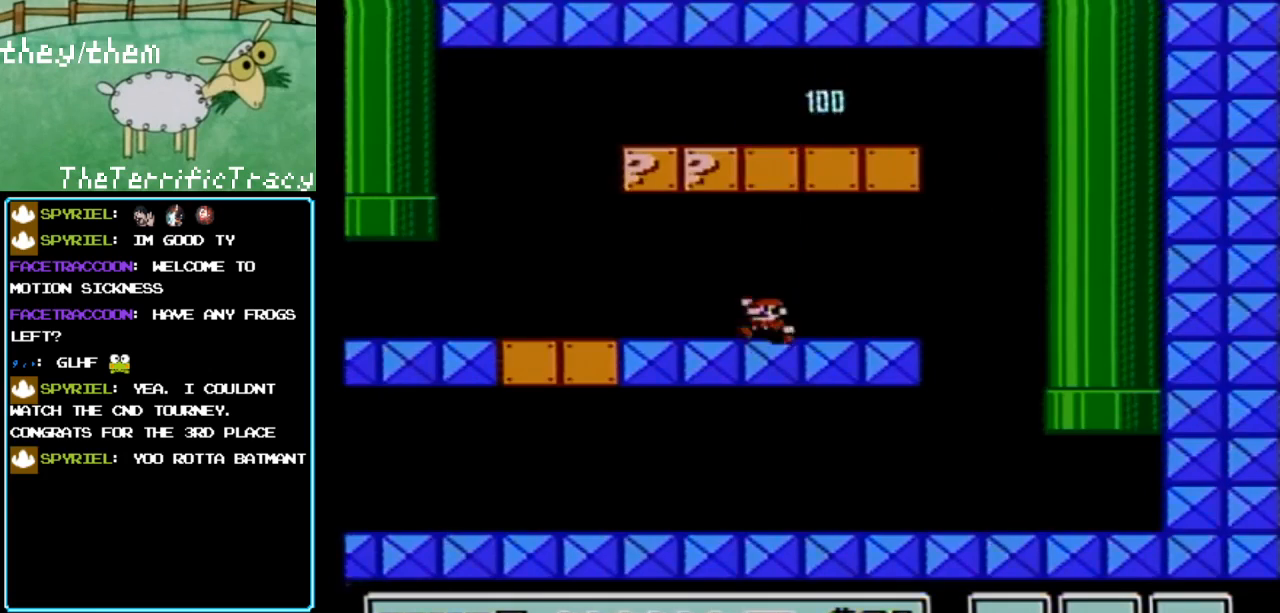
{"buttons": ["B", "DPAD_RIGHT"], "events": [[33, "DPAD_LEFT", "down"], [217, "A", "down"], [283, "DPAD_LEFT", "up"], [367, "A", "up"], [367, "DPAD_RIGHT", "down"]]}
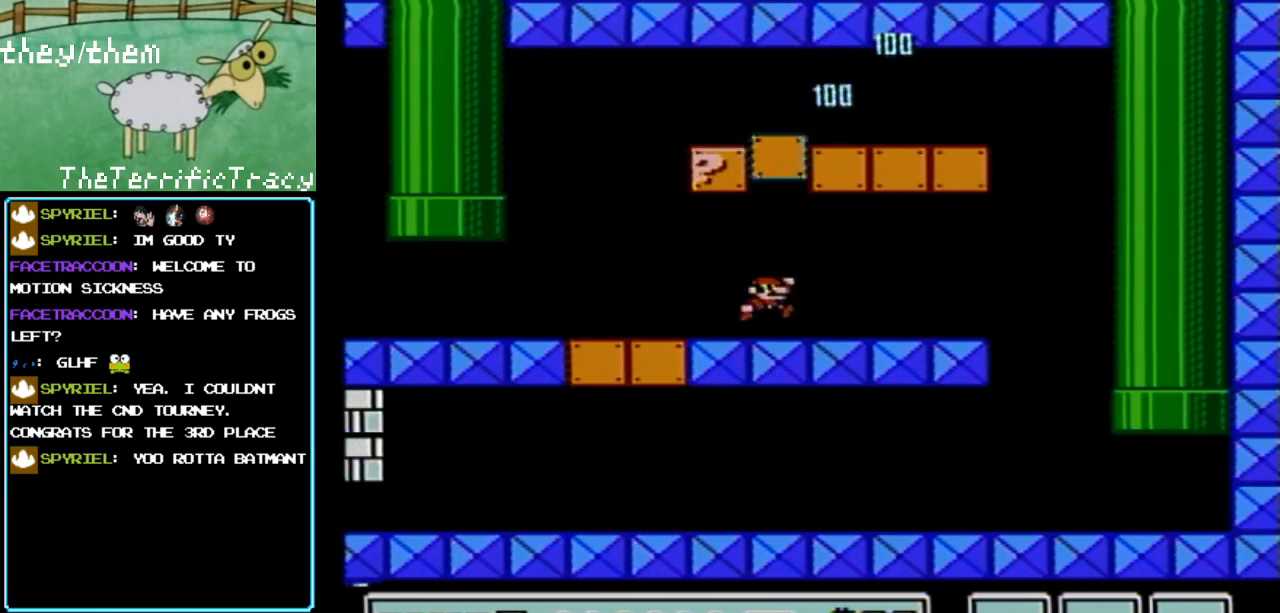
{"buttons": ["B"], "events": [[33, "DPAD_RIGHT", "up"], [117, "DPAD_LEFT", "down"], [217, "A", "down"], [433, "DPAD_LEFT", "up"], [467, "A", "up"]]}
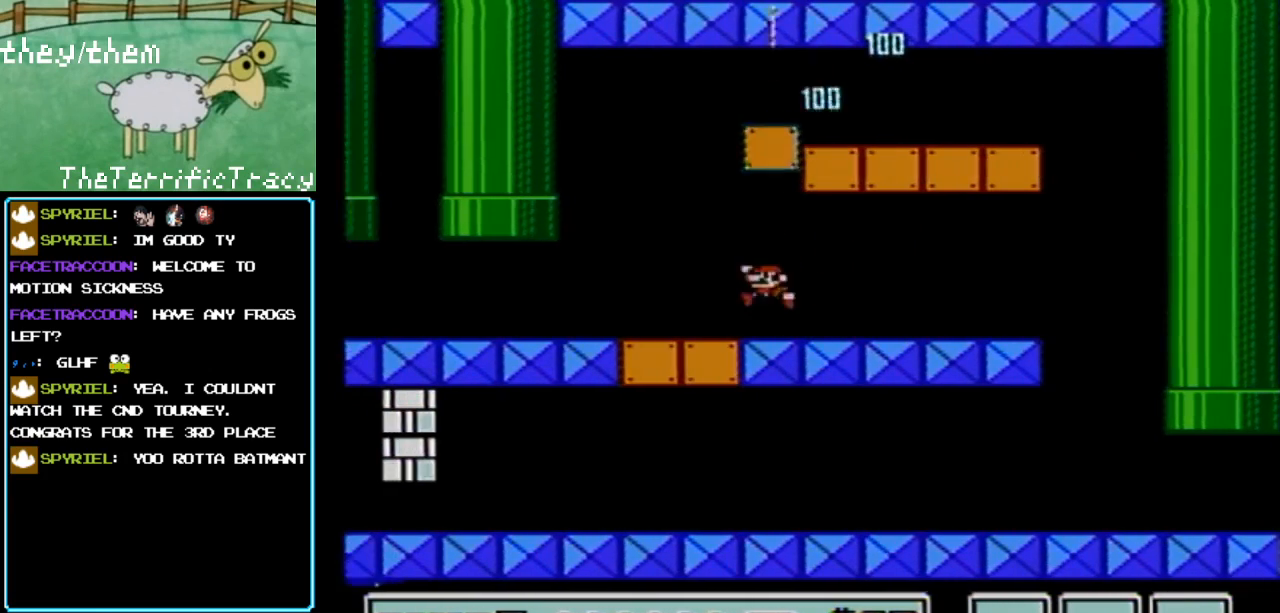
{"buttons": ["B", "DPAD_LEFT"], "events": [[133, "DPAD_LEFT", "down"]]}
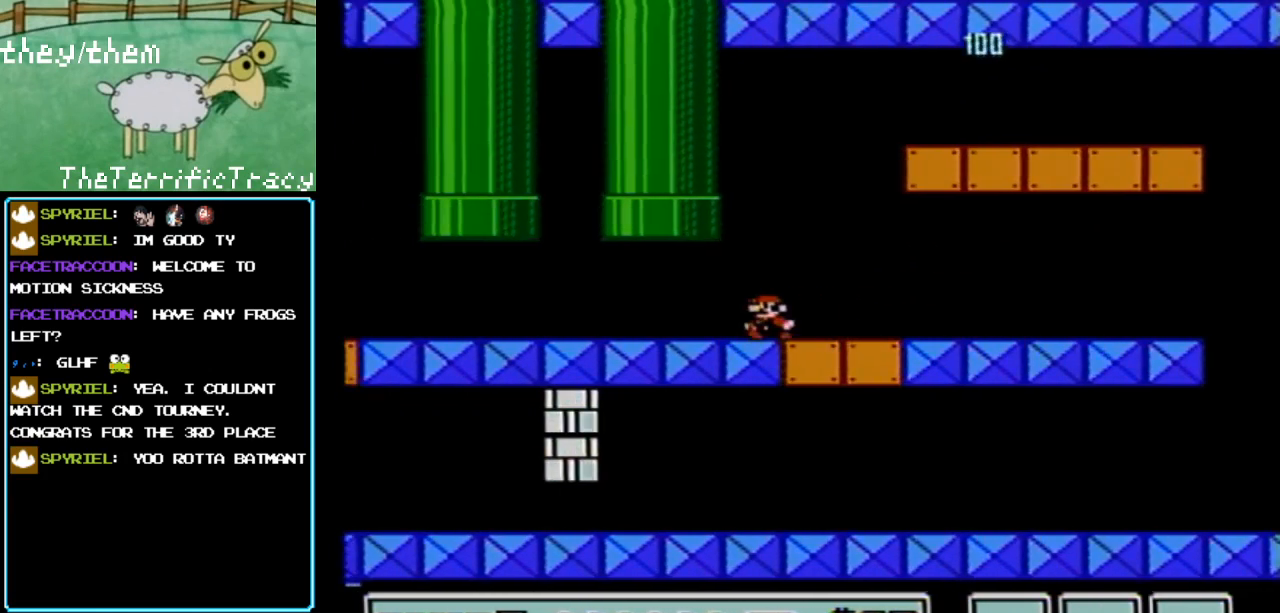
{"buttons": ["B", "DPAD_LEFT"], "events": []}
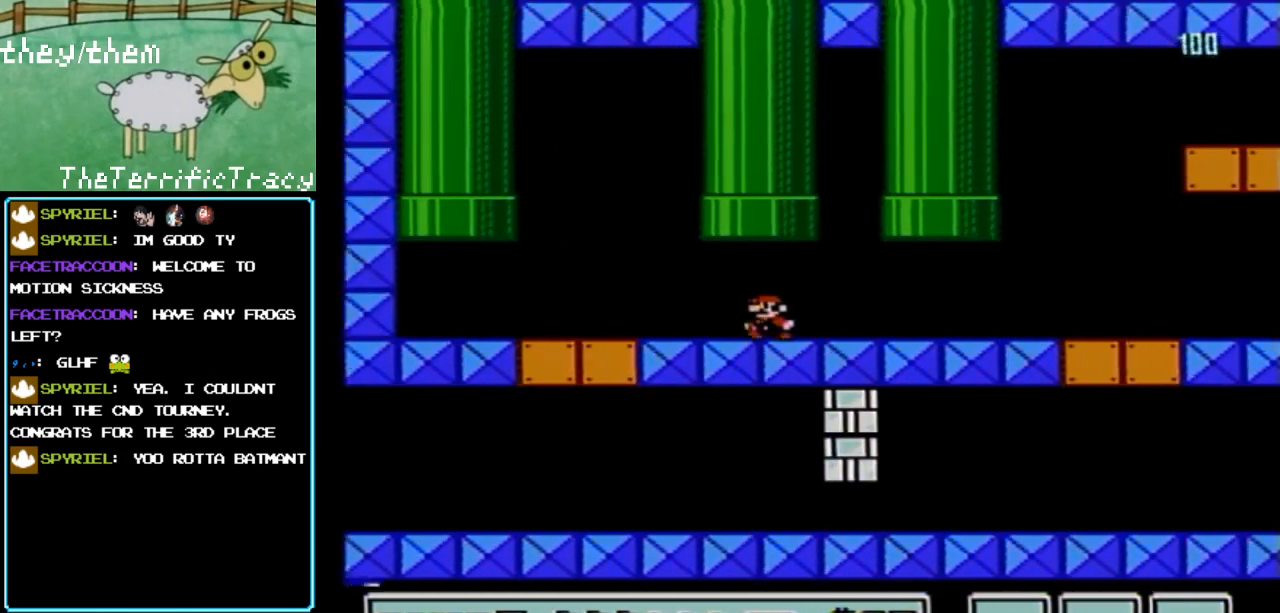
{"buttons": ["B"], "events": [[467, "DPAD_LEFT", "up"]]}